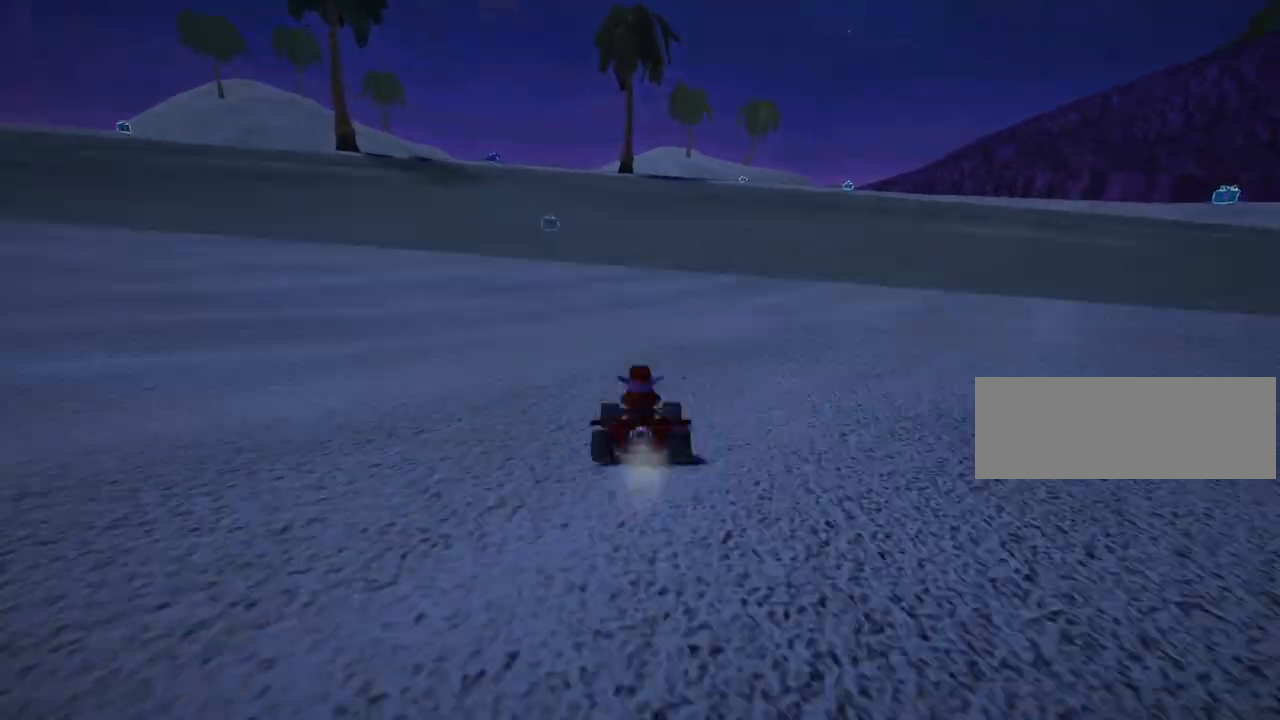
Gameplay with keyboard; each line is a JSON object with the keys held at the frame after it. "events" lists presses ("down") and releases ("up") of "down", "fire", "flag", "left", "look", "nitro", "right", "skid" and "up" between this image and that frame as [ms after this image, input, new state], when the widget could be followed in between. No other keys are recorded. Mouse input is not recorded. Key names are as the overlay labels them; some are game actions (e.g. jump) rather than physical keys.
{"keys": ["left", "skid", "up"], "events": [[400, "left", "down"], [400, "skid", "down"]]}
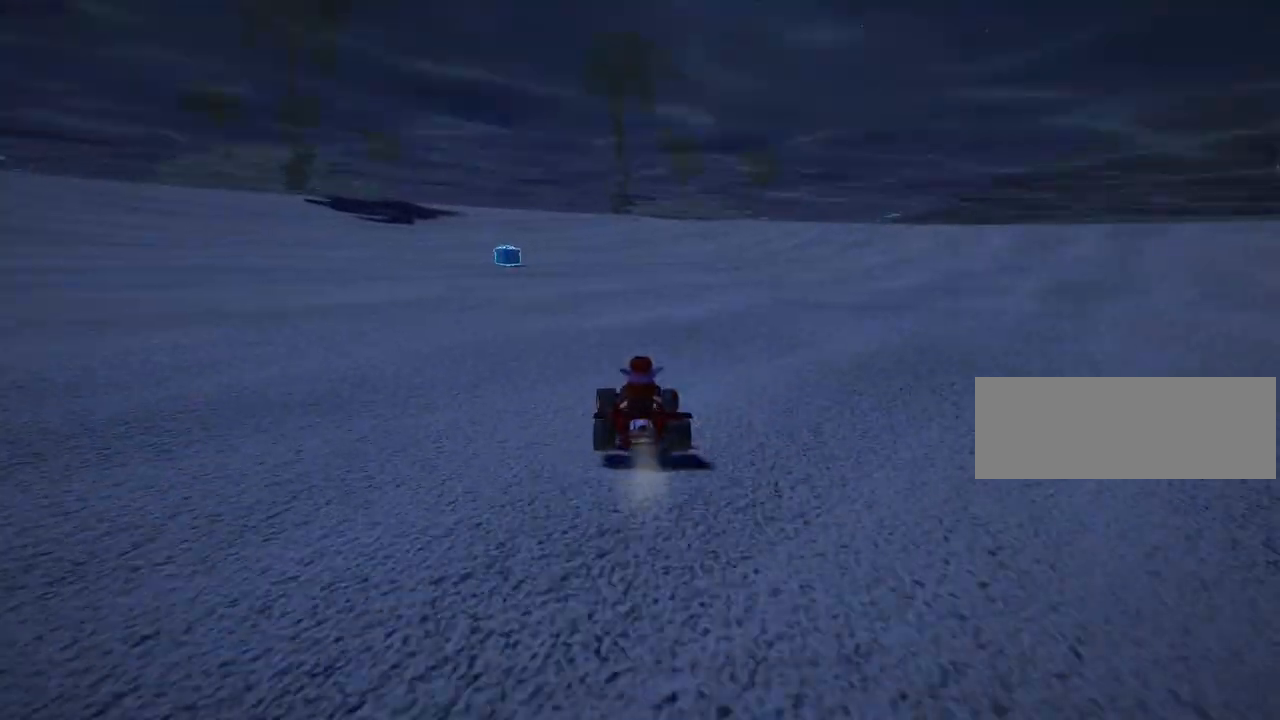
{"keys": ["left", "skid"], "events": [[40, "left", "up"], [80, "right", "down"], [80, "up", "up"], [280, "left", "down"], [320, "right", "up"]]}
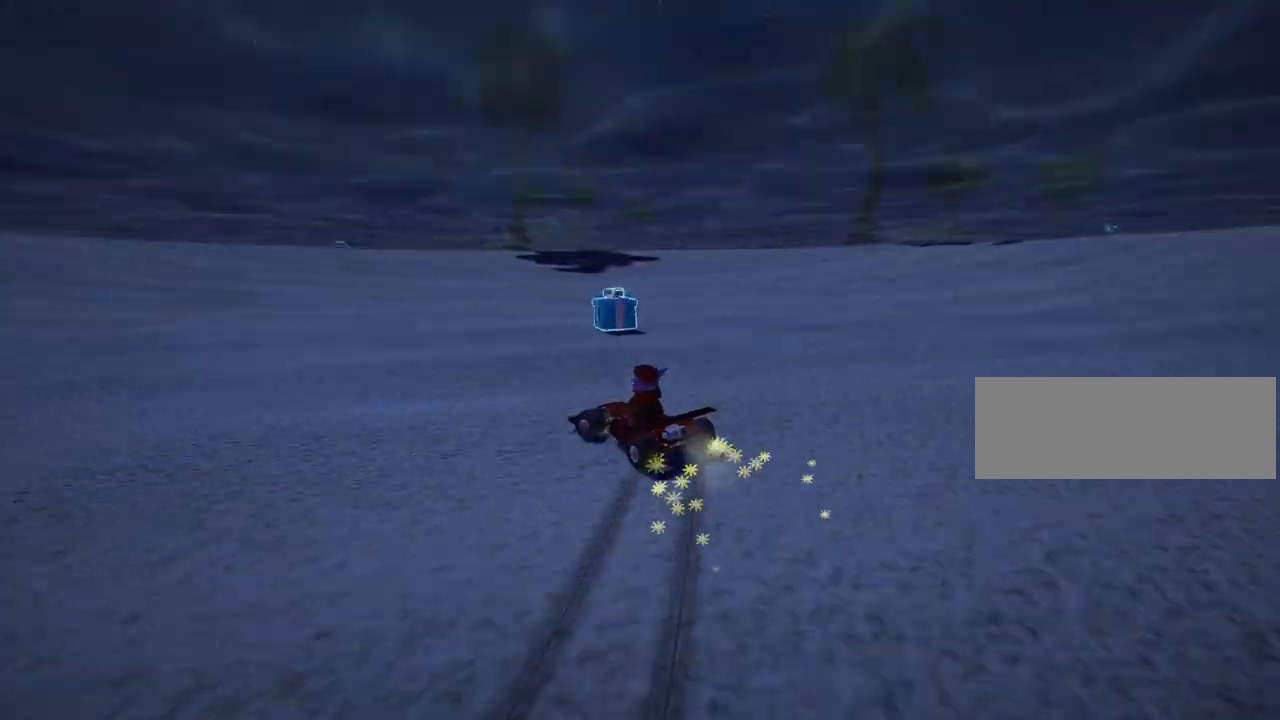
{"keys": ["up"], "events": [[120, "up", "down"], [240, "skid", "up"], [440, "left", "up"]]}
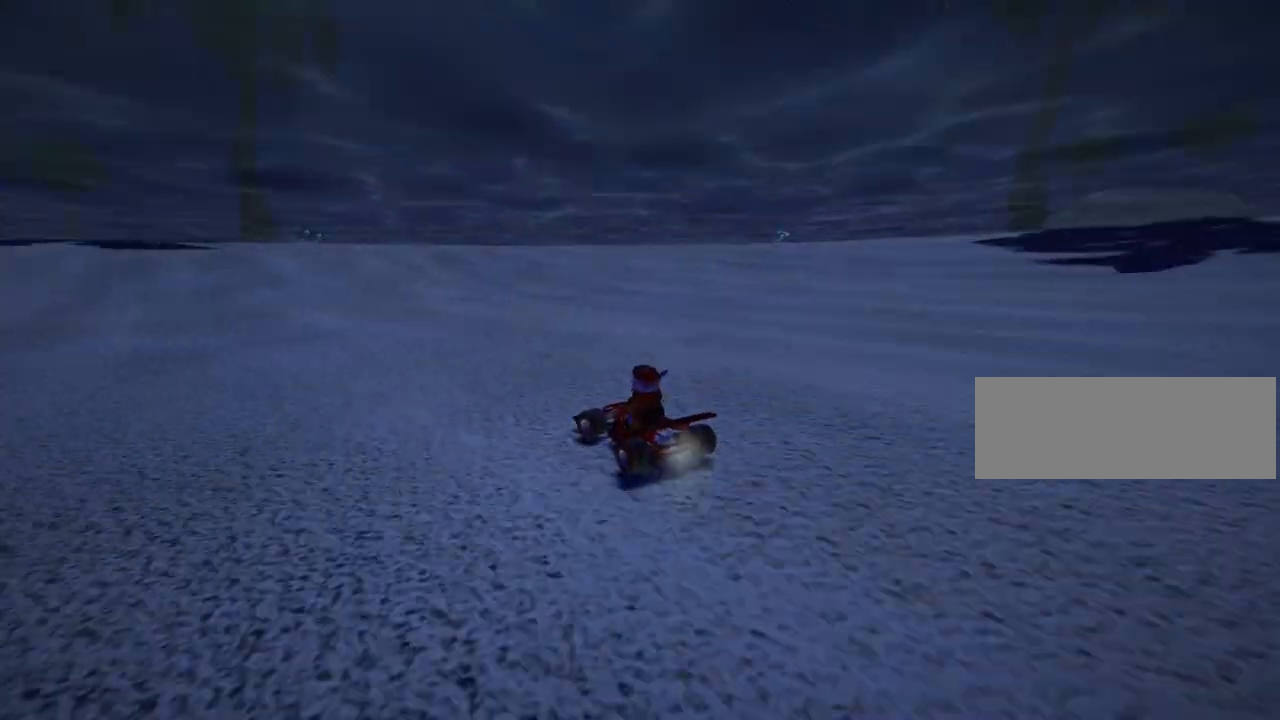
{"keys": ["up"], "events": [[160, "right", "down"], [520, "right", "up"]]}
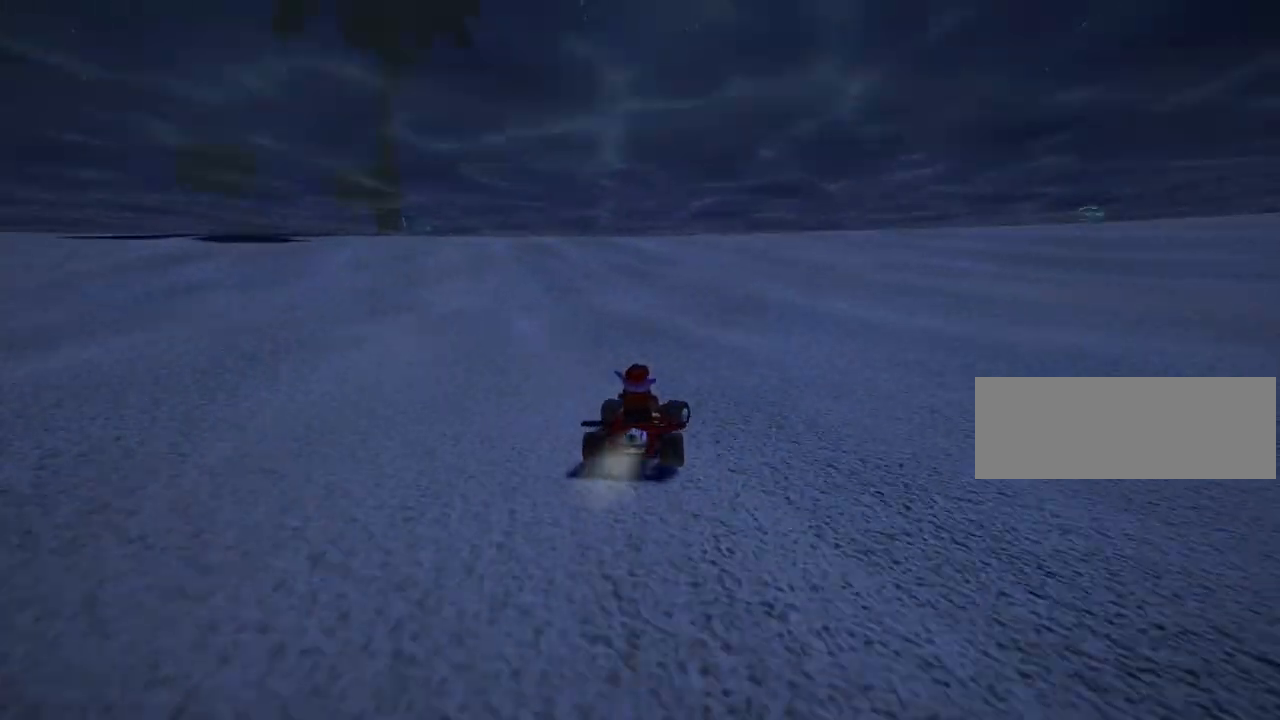
{"keys": [], "events": [[40, "up", "up"]]}
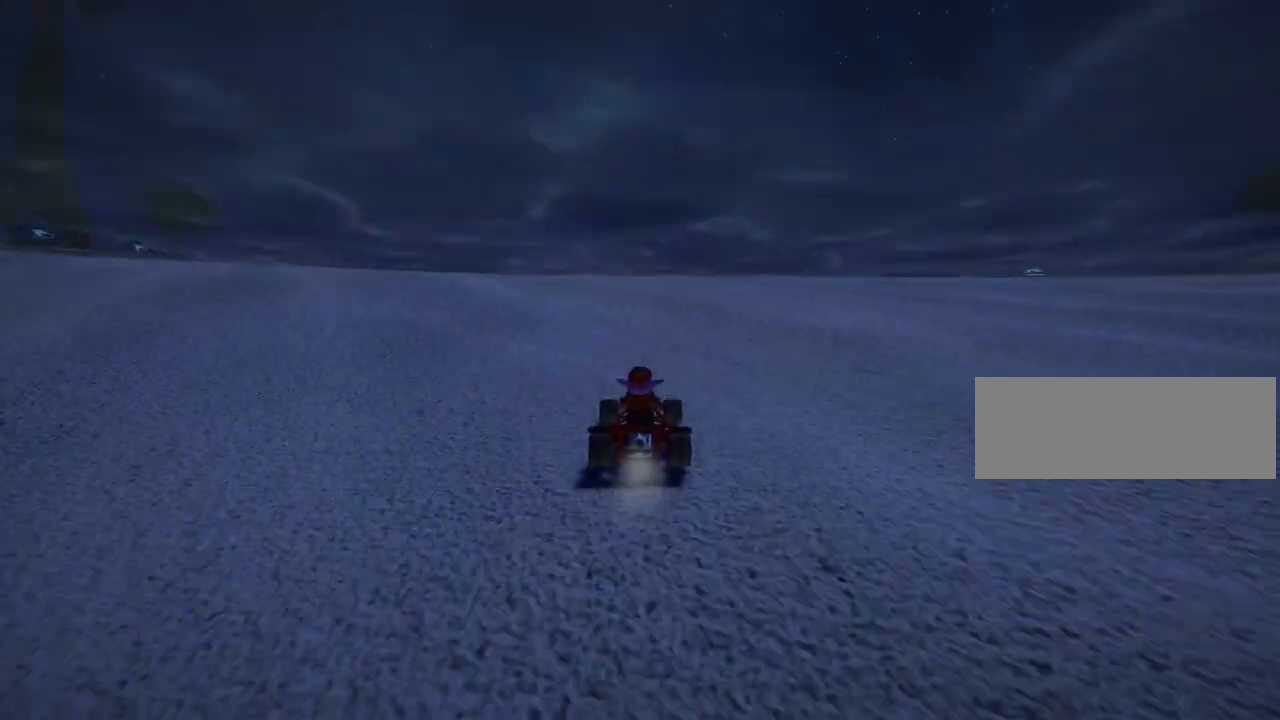
{"keys": [], "events": []}
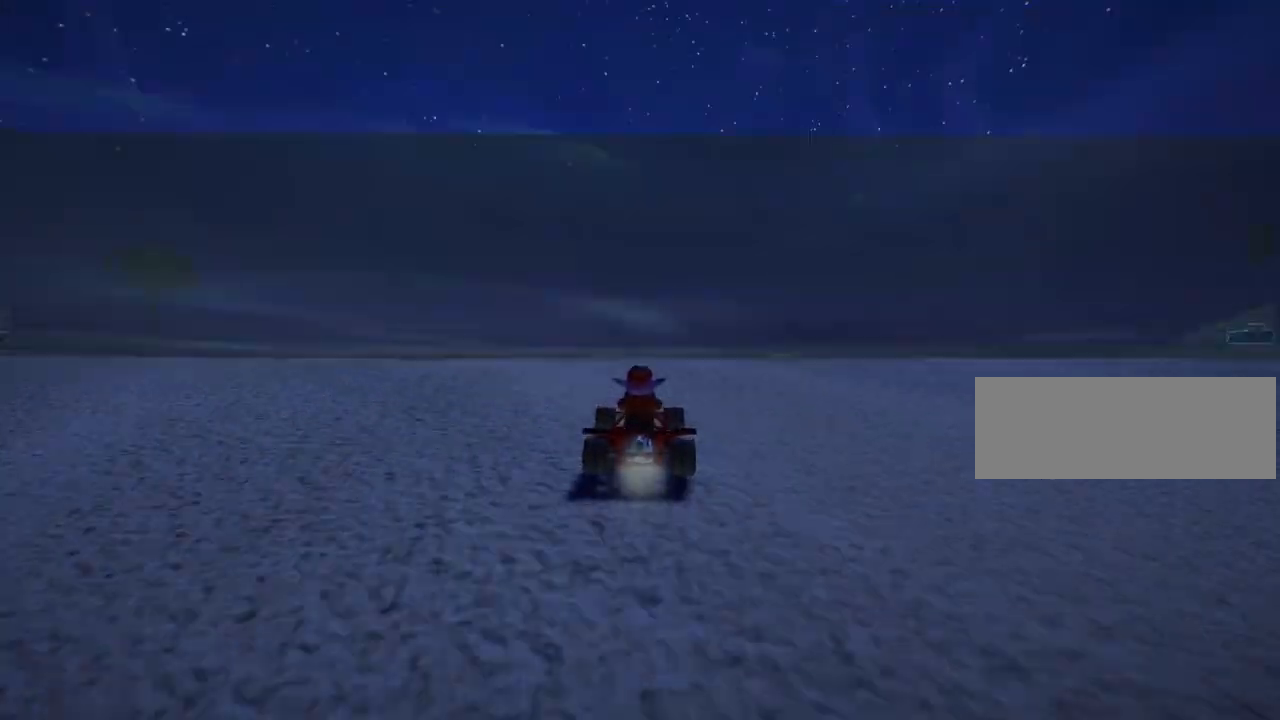
{"keys": ["skid"], "events": [[40, "right", "down"], [40, "skid", "down"], [480, "right", "up"]]}
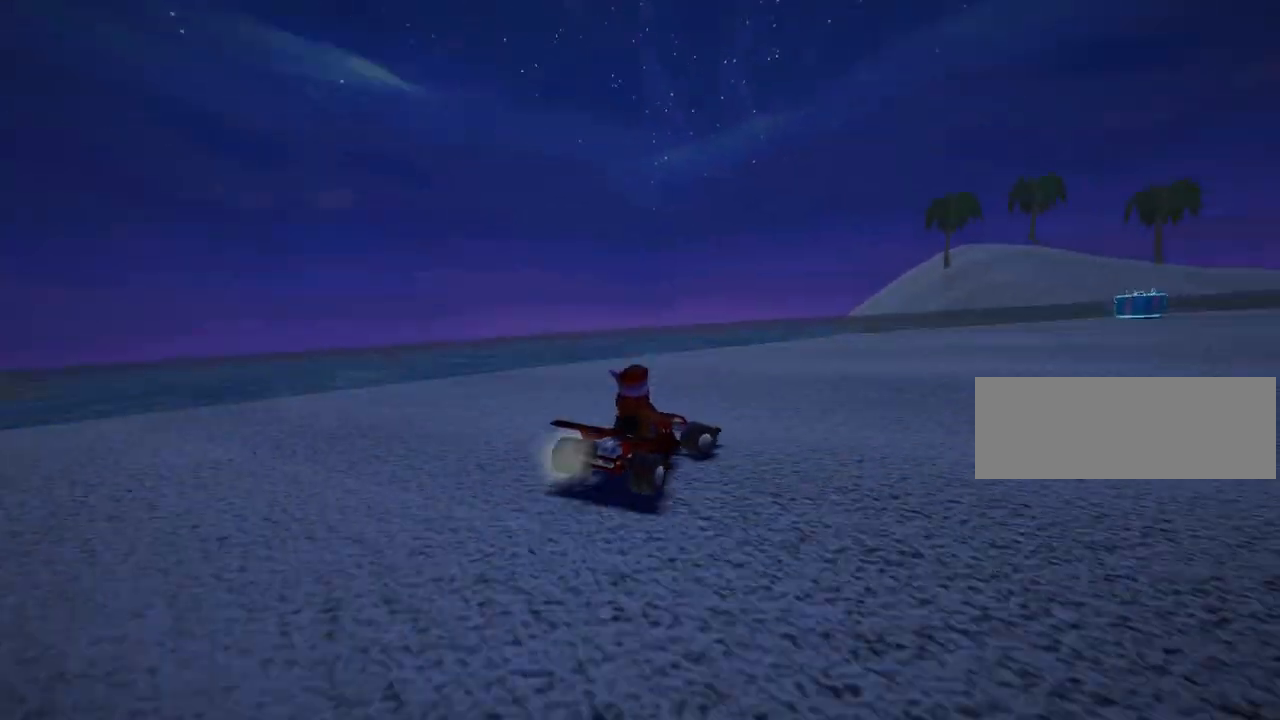
{"keys": ["right", "up"], "events": [[120, "left", "down"], [240, "left", "up"], [280, "right", "down"], [440, "up", "down"], [520, "skid", "up"]]}
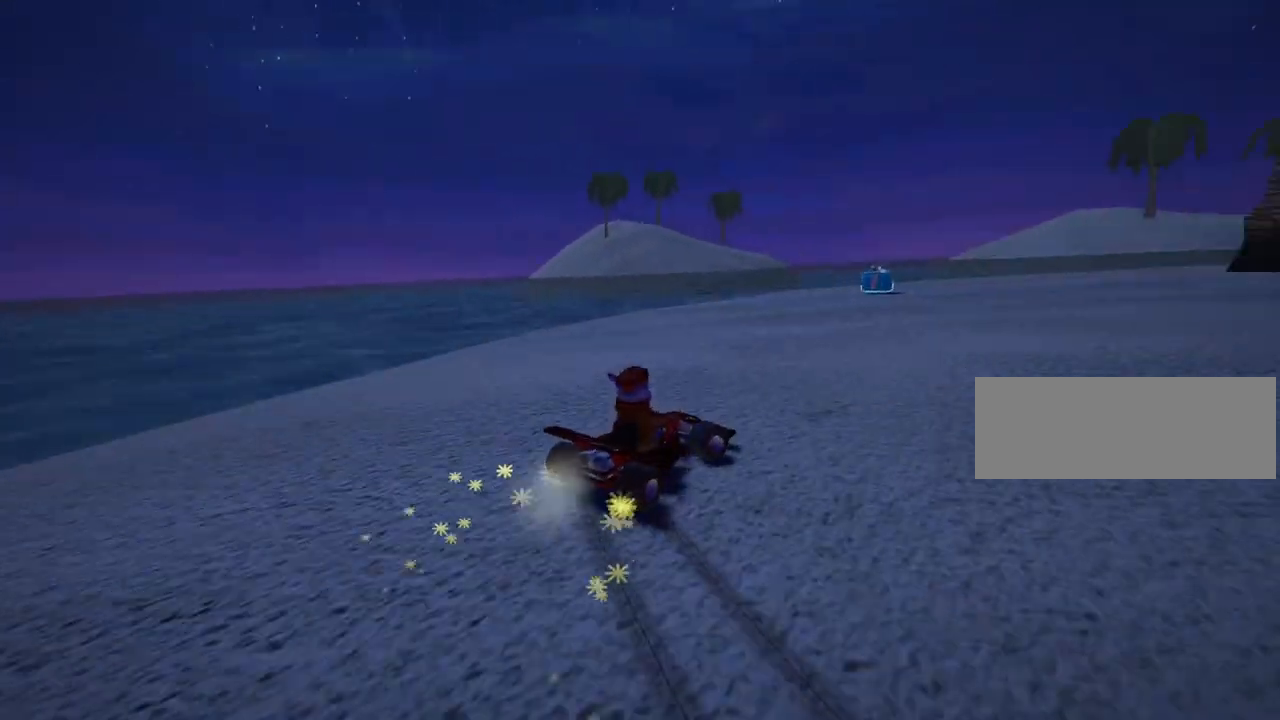
{"keys": ["left", "up"], "events": [[160, "right", "up"], [280, "nitro", "down"], [440, "nitro", "up"], [480, "left", "down"]]}
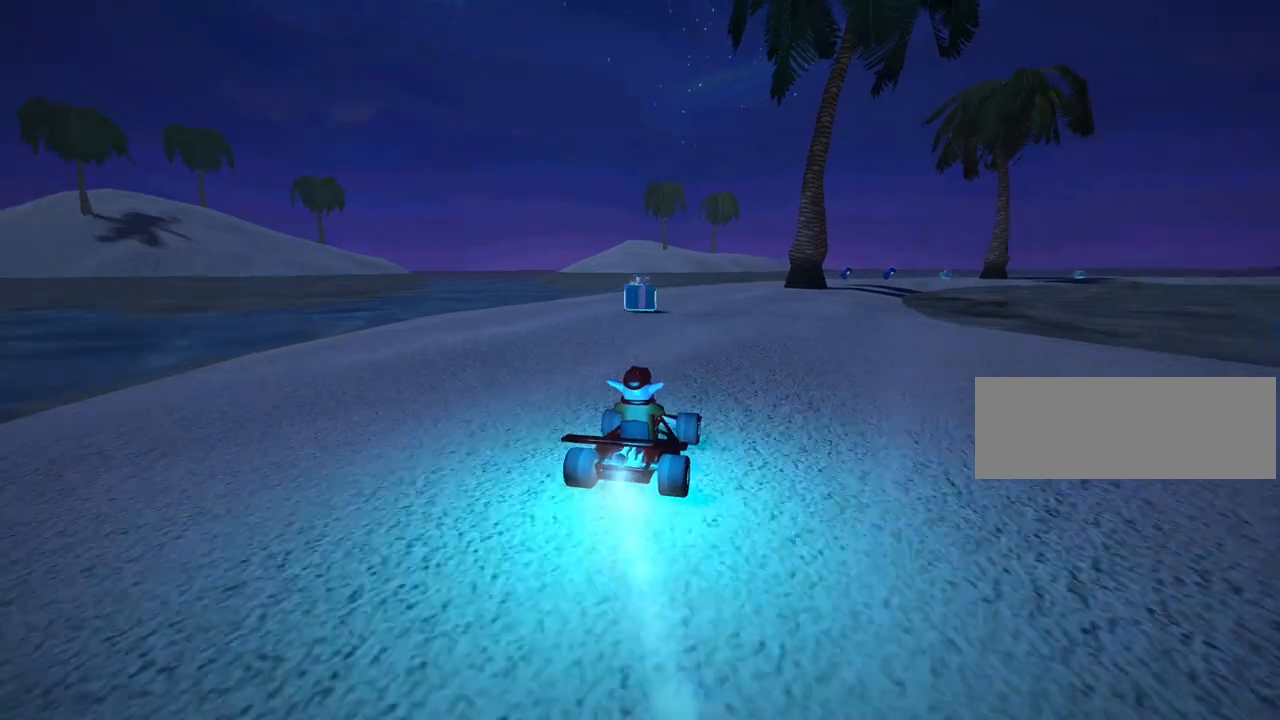
{"keys": ["right", "skid", "up"], "events": [[160, "left", "up"], [240, "skid", "down"], [280, "right", "down"]]}
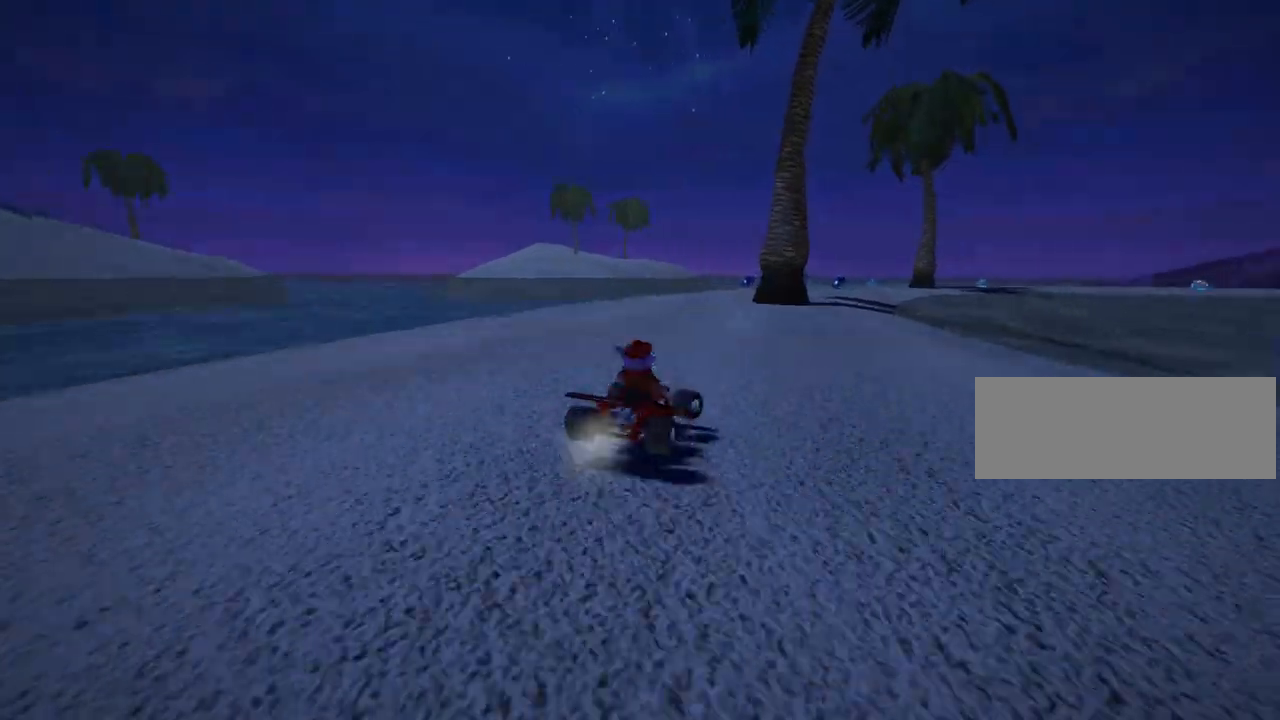
{"keys": ["left", "right", "skid", "up"], "events": [[440, "left", "down"]]}
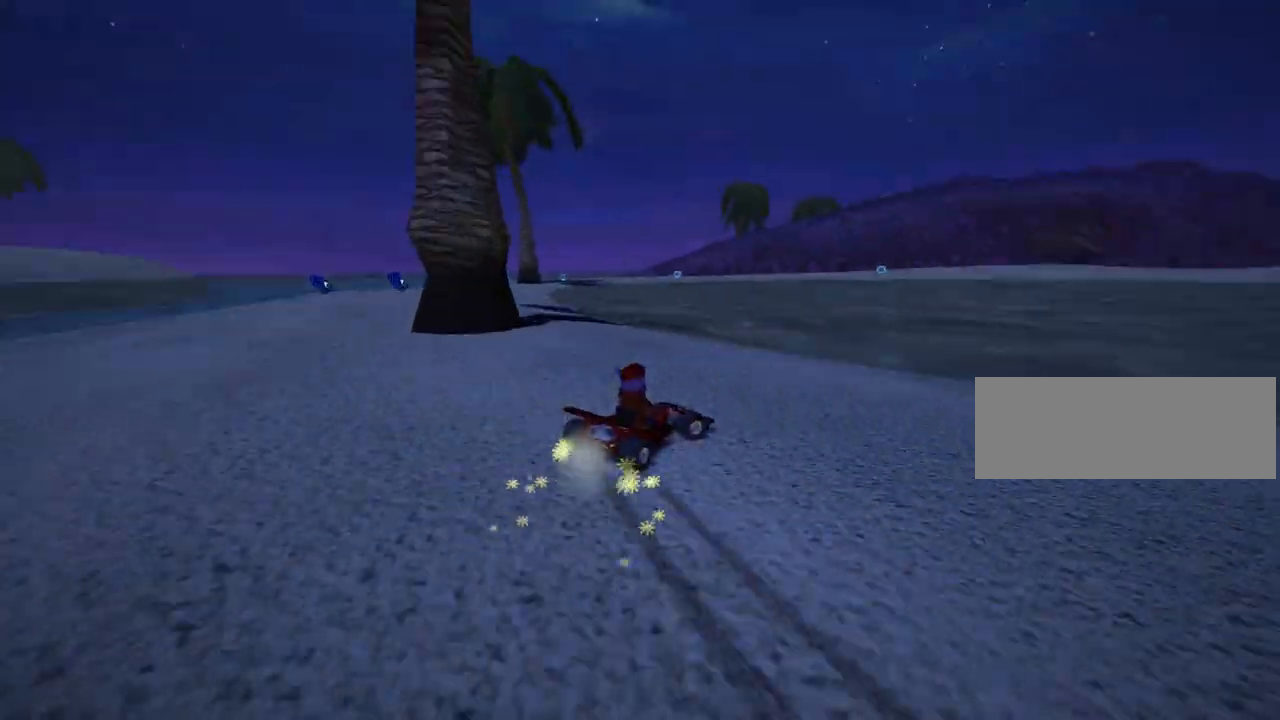
{"keys": ["left", "skid", "up"], "events": [[80, "right", "up"]]}
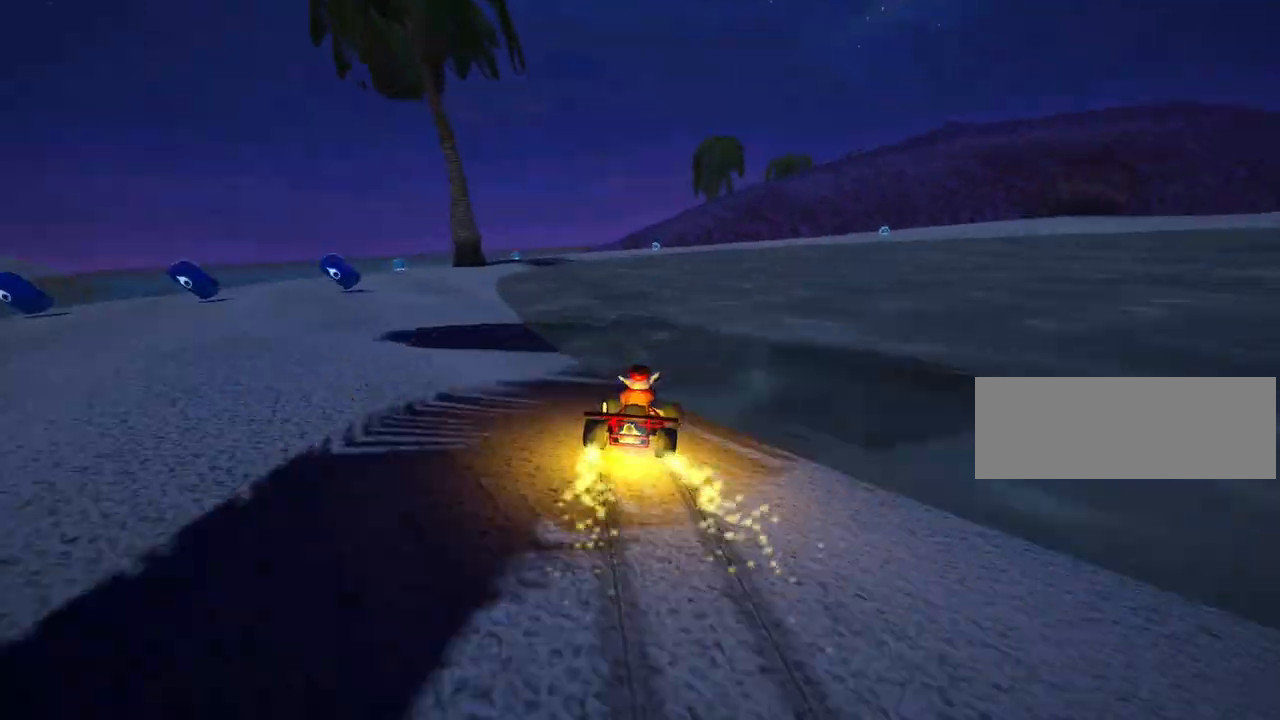
{"keys": ["skid", "up"], "events": [[80, "left", "up"]]}
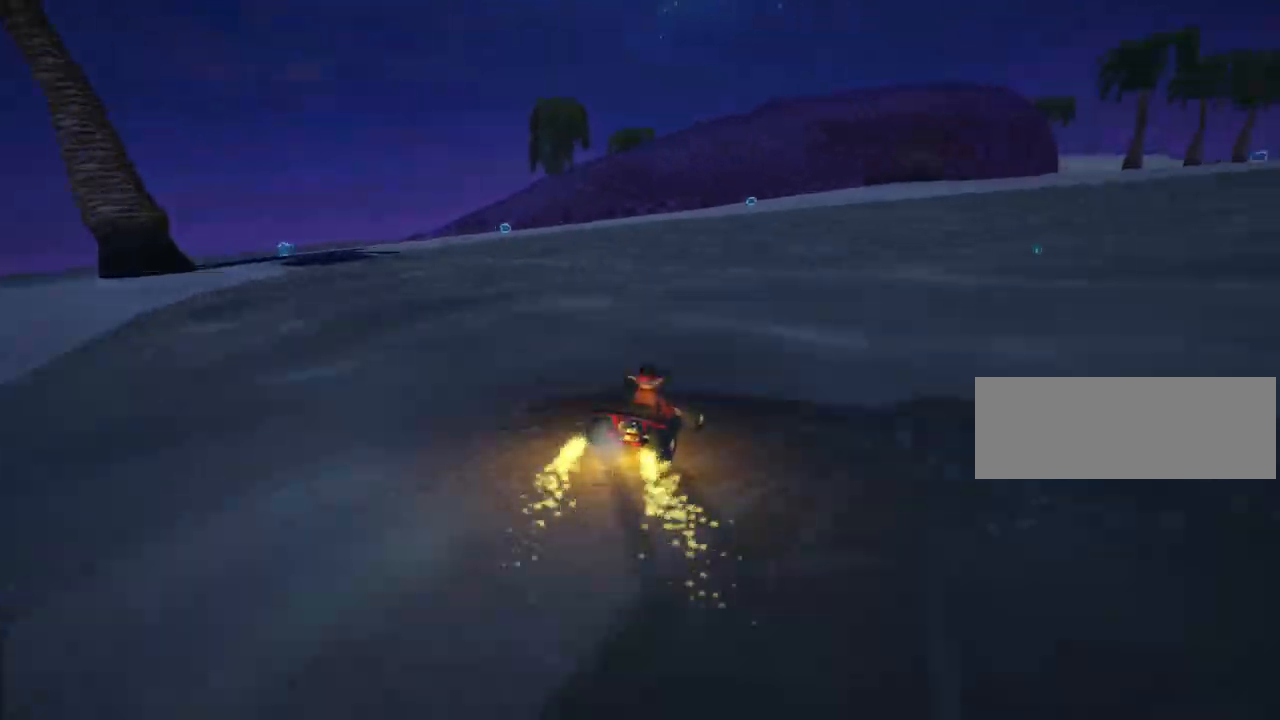
{"keys": ["left", "skid", "up"], "events": [[160, "nitro", "down"], [280, "left", "down"], [360, "nitro", "up"]]}
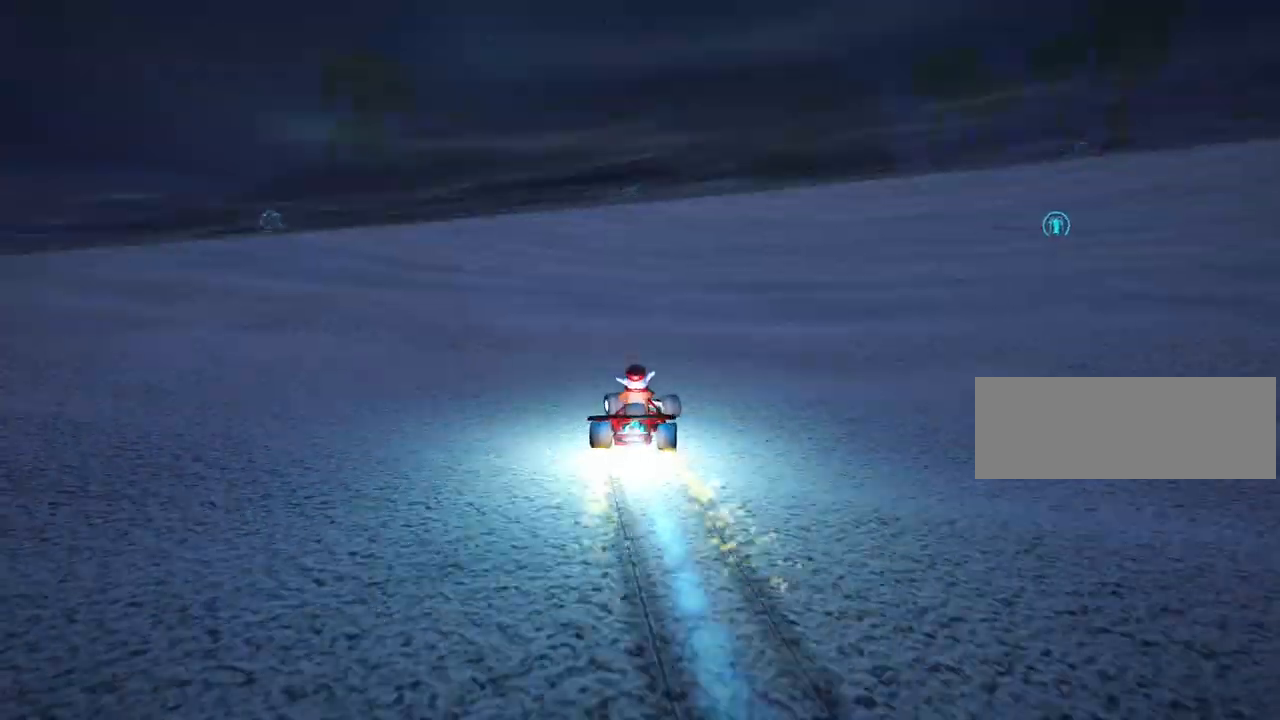
{"keys": ["left", "skid", "up"], "events": []}
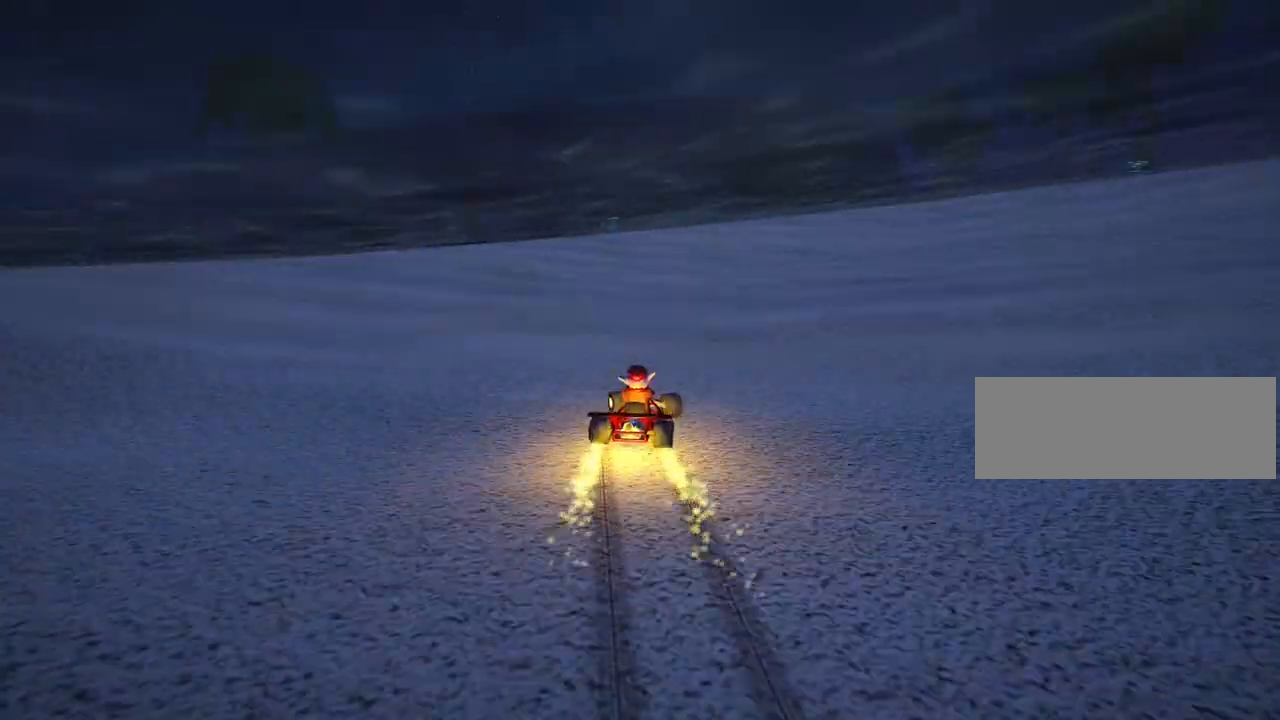
{"keys": ["right", "up"], "events": [[40, "skid", "up"], [80, "left", "up"], [120, "up", "up"], [440, "right", "down"], [520, "up", "down"]]}
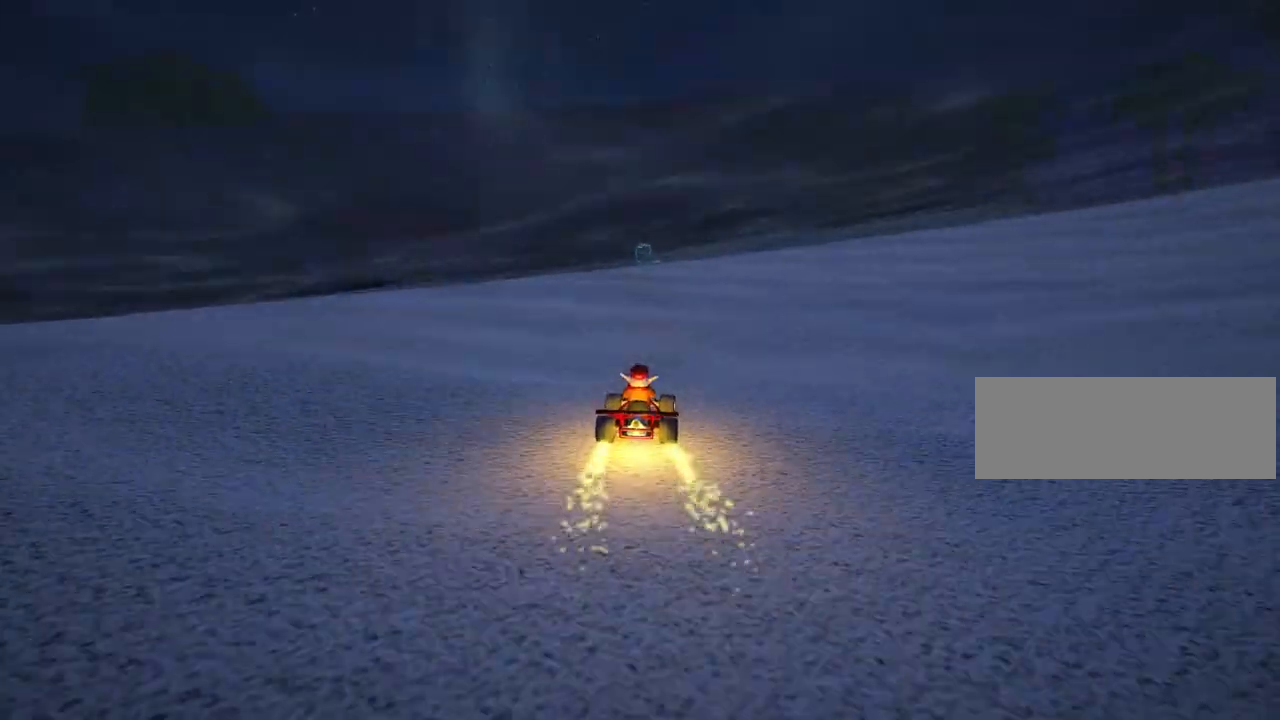
{"keys": ["up"], "events": [[320, "right", "up"]]}
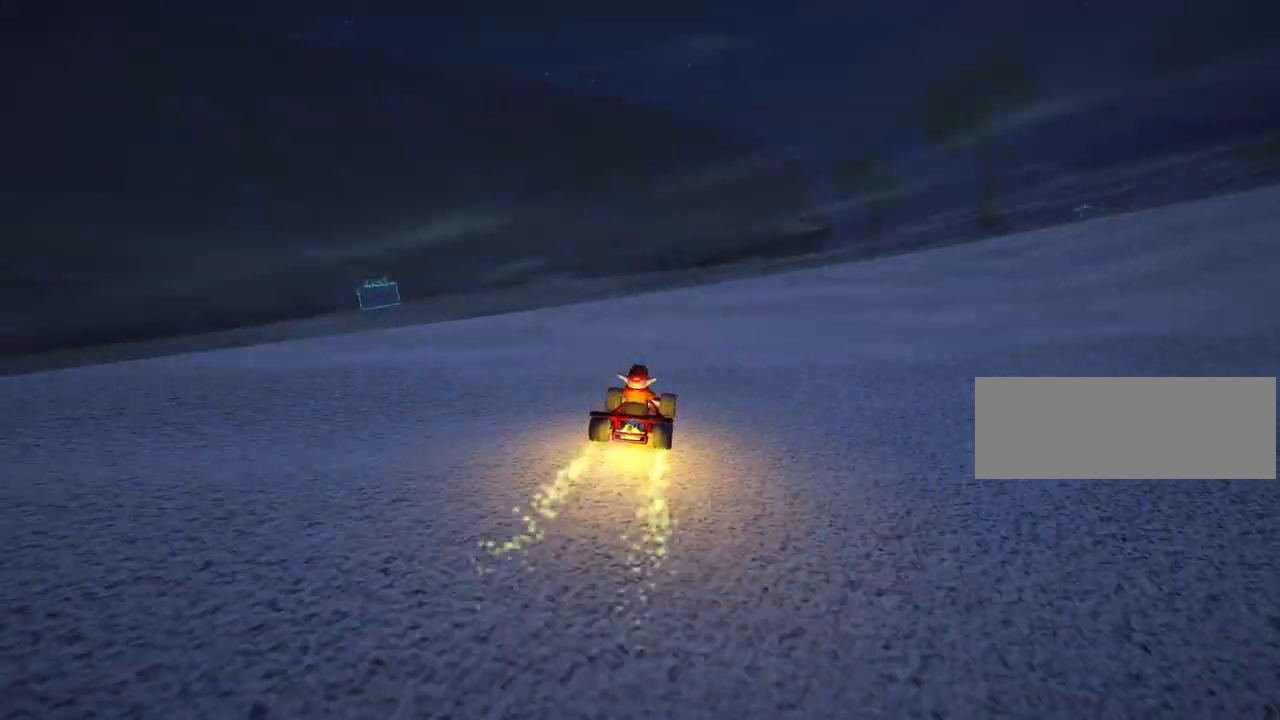
{"keys": [], "events": [[40, "left", "down"], [200, "left", "up"], [240, "up", "up"]]}
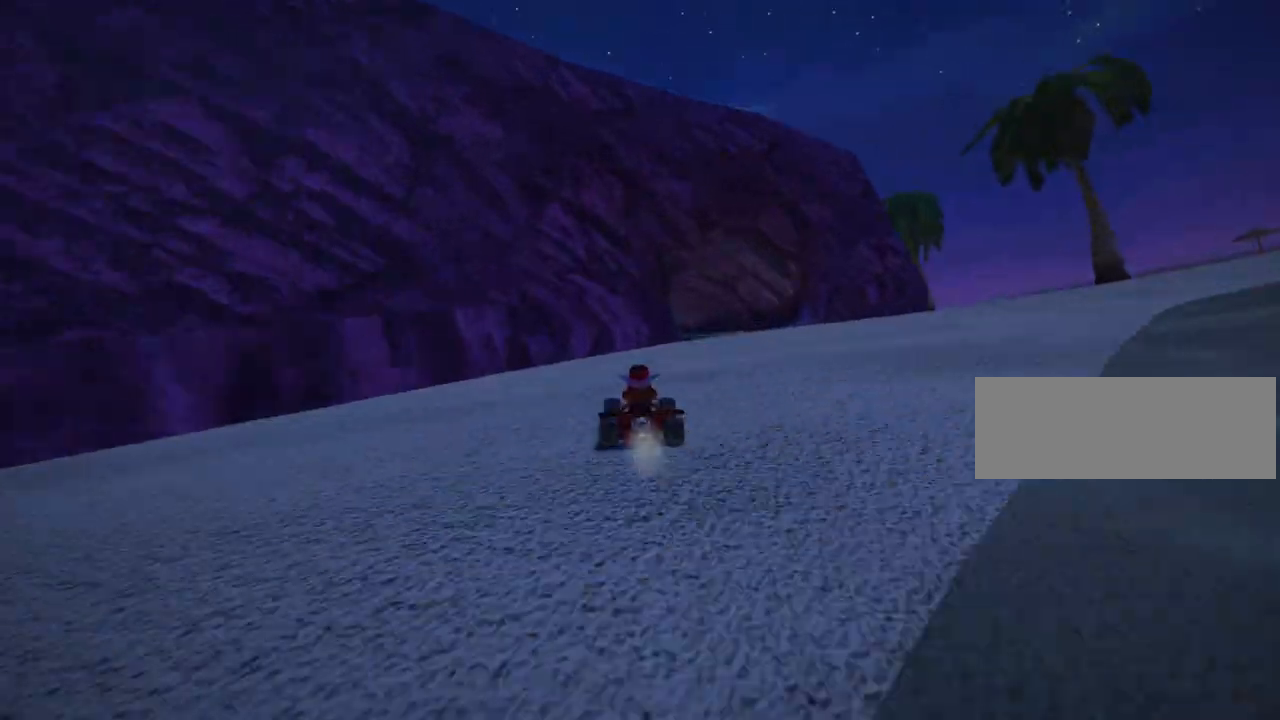
{"keys": ["up"], "events": [[120, "right", "down"], [480, "right", "up"], [480, "up", "down"]]}
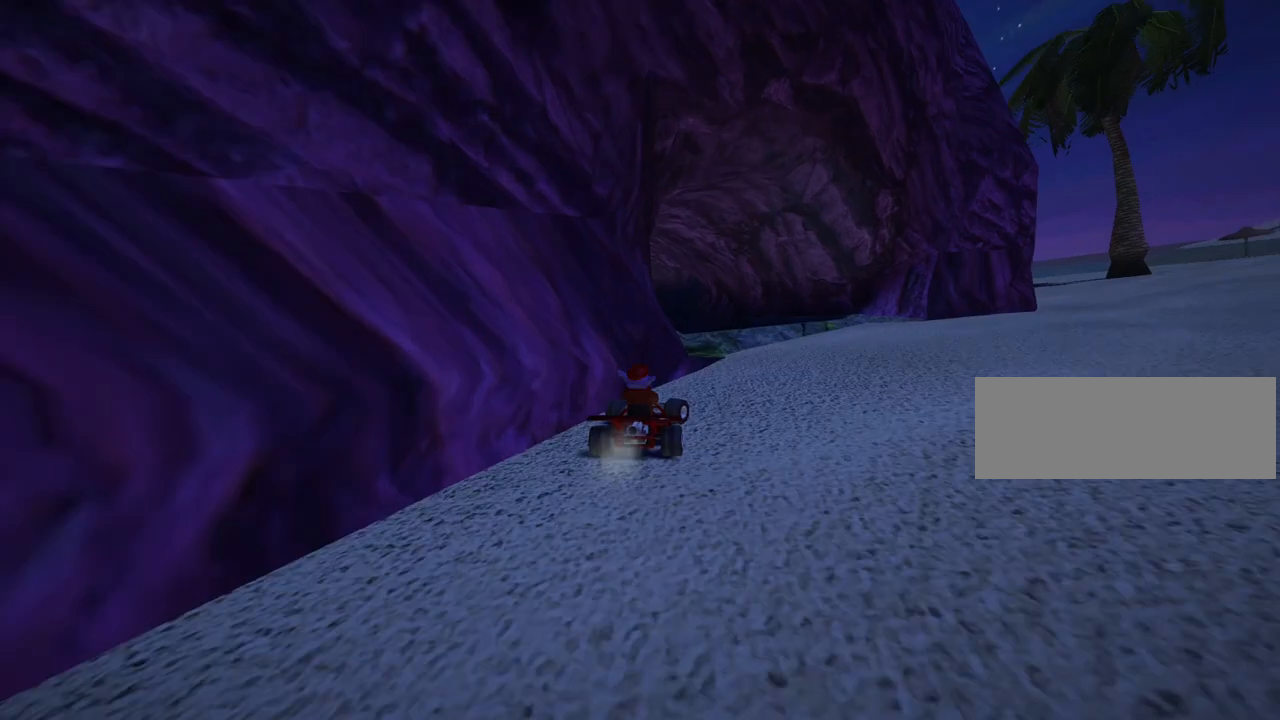
{"keys": ["left", "up"], "events": [[40, "left", "down"], [80, "skid", "down"], [360, "skid", "up"]]}
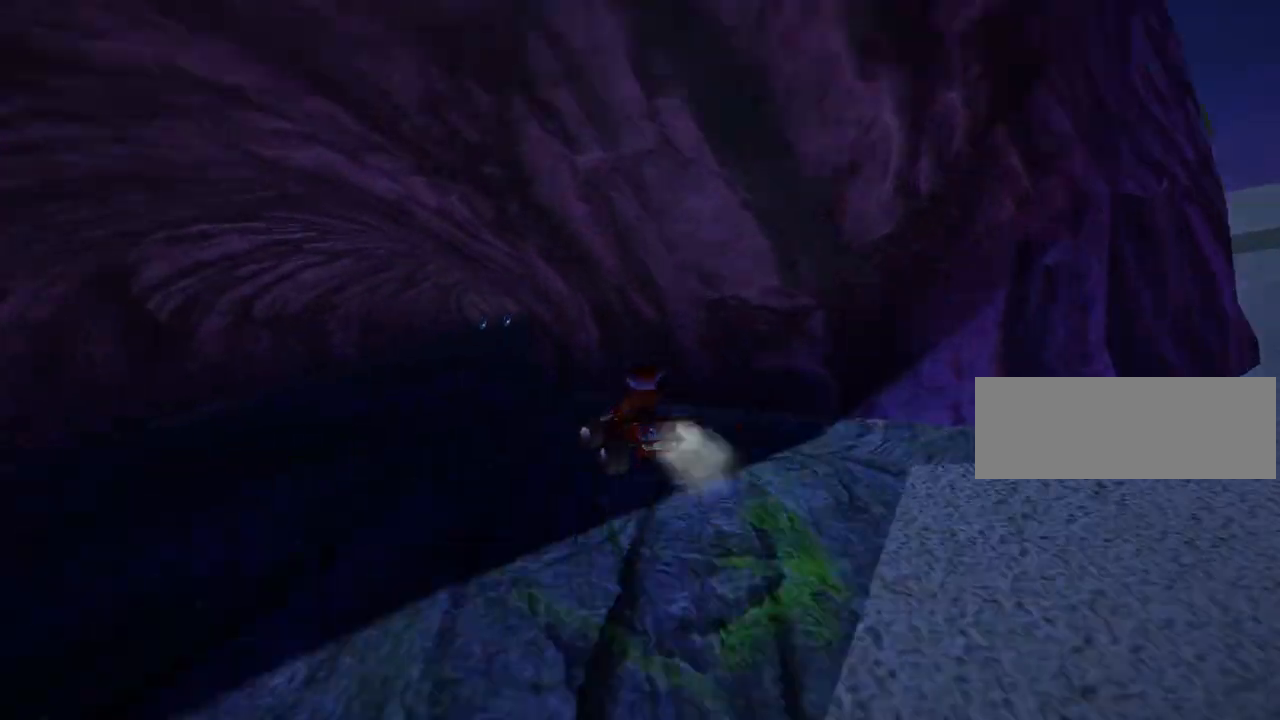
{"keys": ["right", "skid", "up"], "events": [[240, "left", "up"], [360, "right", "down"], [360, "skid", "down"]]}
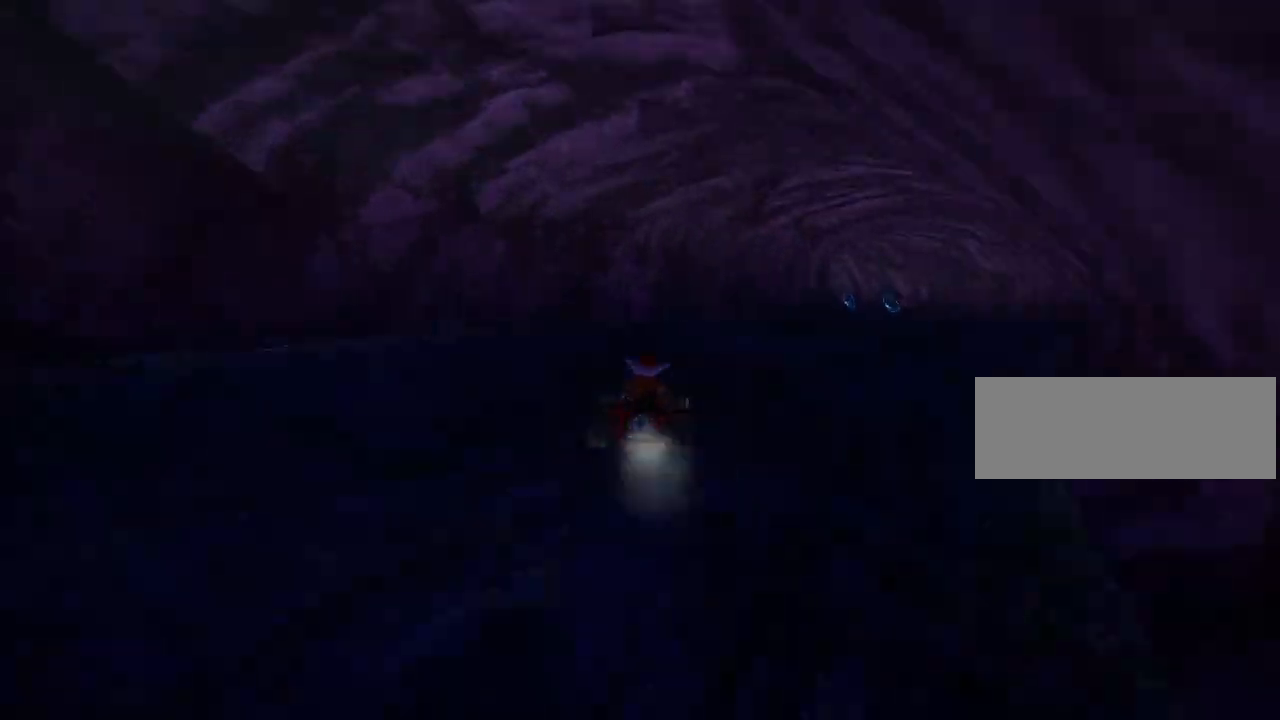
{"keys": ["up"], "events": [[40, "skid", "up"], [160, "right", "up"], [200, "nitro", "down"], [200, "right", "down"], [360, "nitro", "up"], [520, "right", "up"]]}
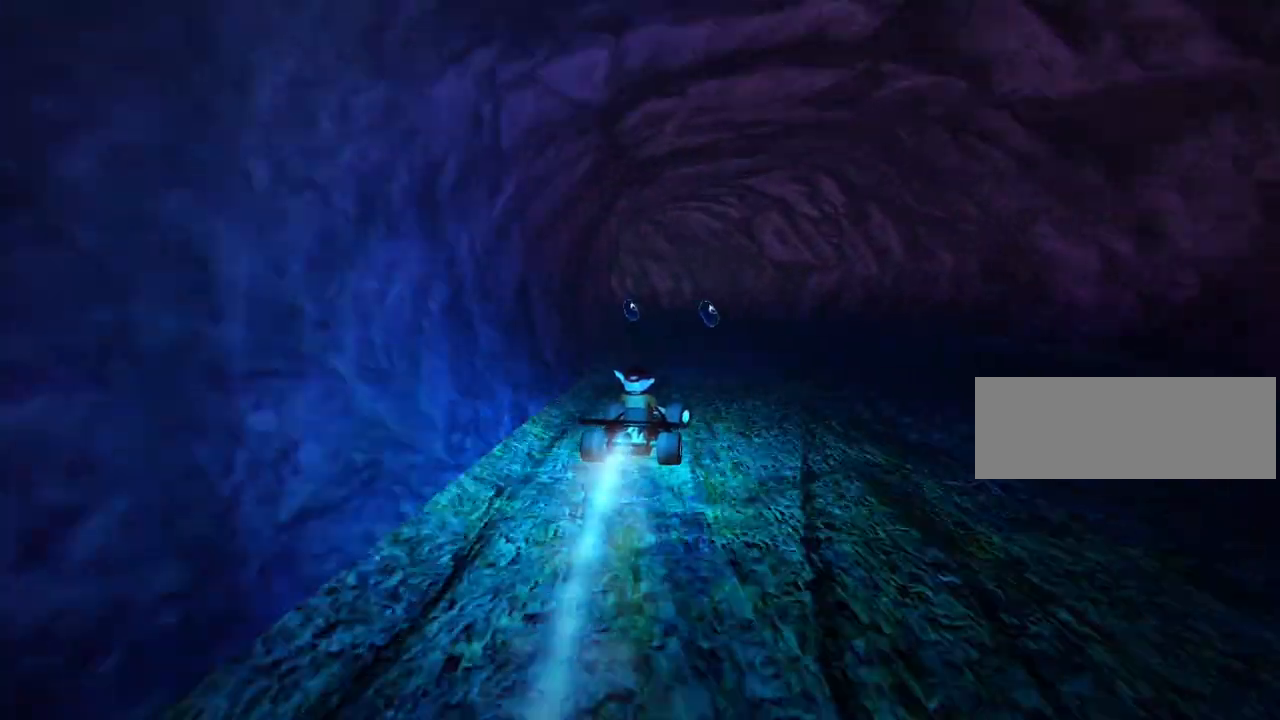
{"keys": ["left", "skid"], "events": [[40, "left", "down"], [40, "skid", "down"], [160, "up", "up"]]}
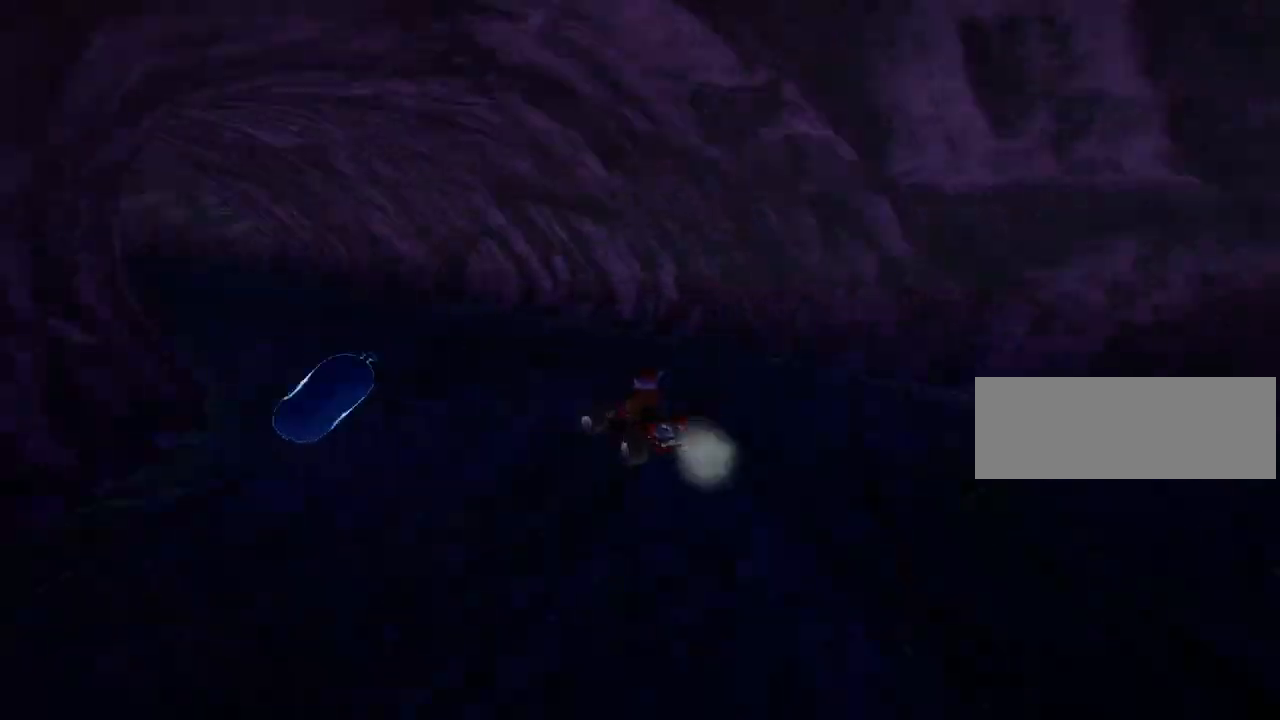
{"keys": ["up"], "events": [[160, "skid", "up"], [200, "up", "down"], [520, "left", "up"]]}
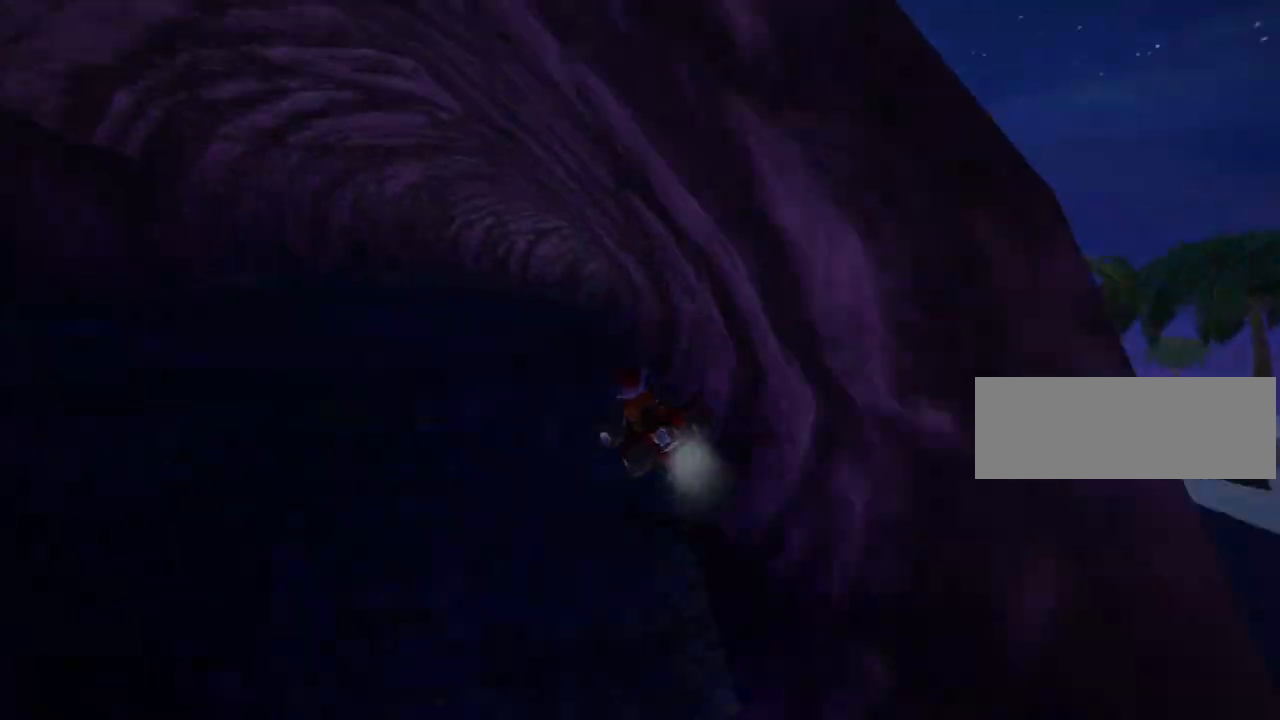
{"keys": ["right", "skid"], "events": [[160, "right", "down"], [160, "skid", "down"], [320, "nitro", "down"], [400, "nitro", "up"], [400, "right", "up"], [440, "right", "down"], [440, "up", "up"]]}
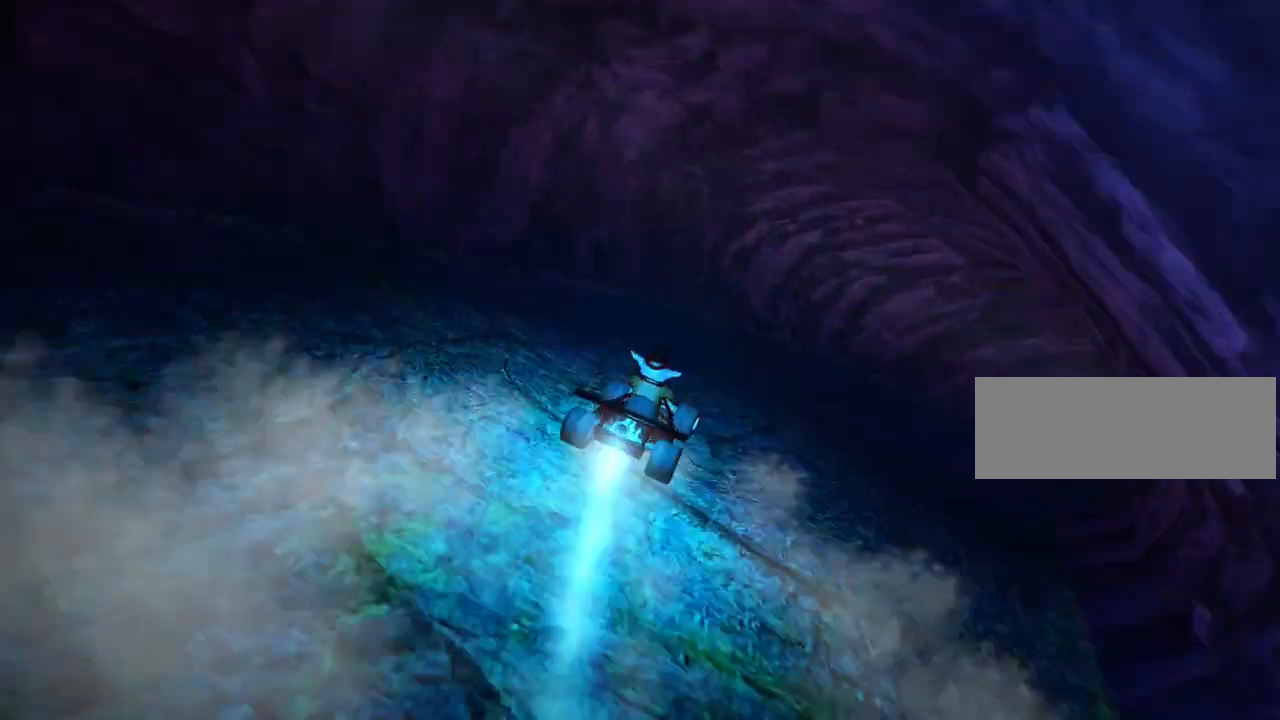
{"keys": ["right", "skid"], "events": [[40, "skid", "up"], [480, "skid", "down"]]}
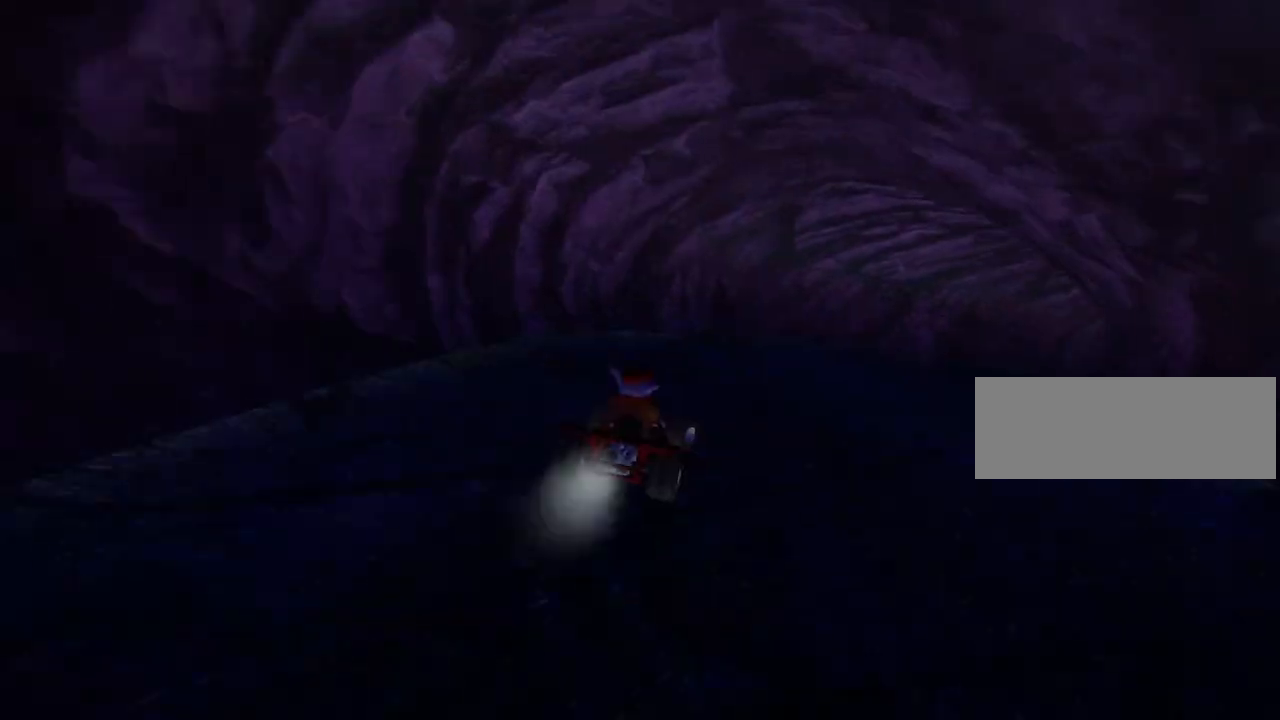
{"keys": ["right", "skid", "up"], "events": [[120, "up", "down"], [360, "nitro", "down"], [440, "nitro", "up"]]}
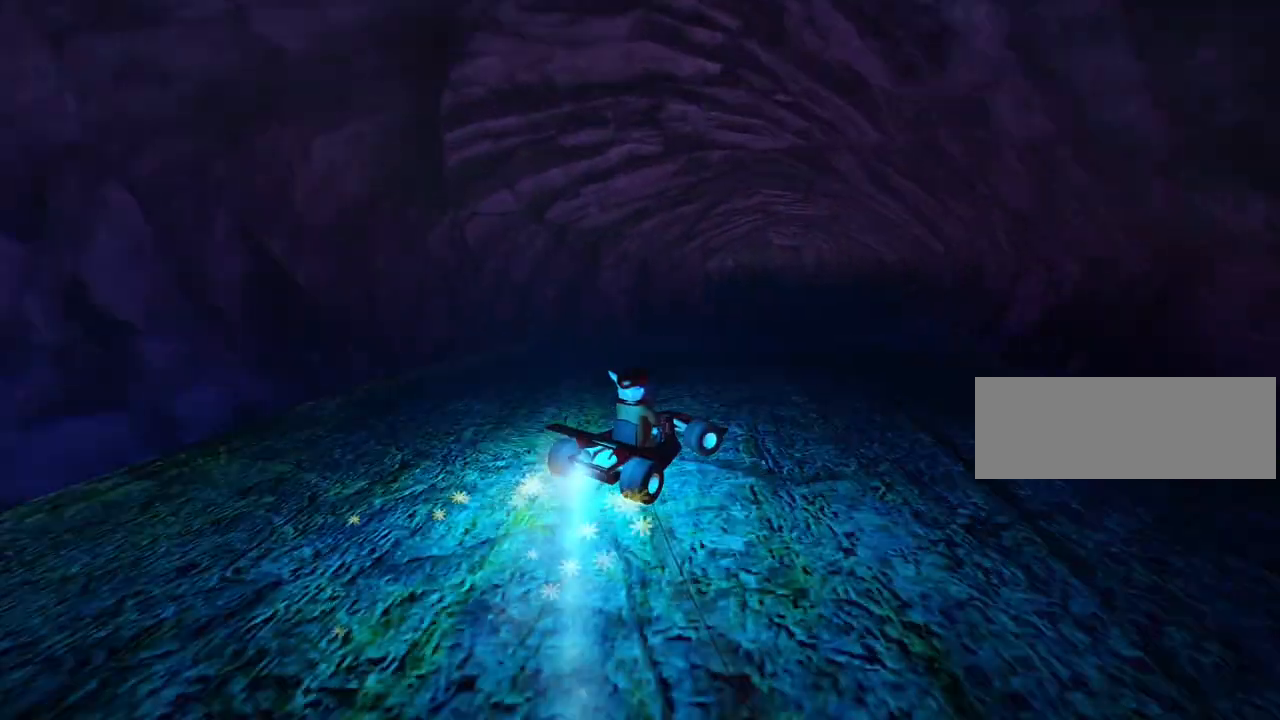
{"keys": ["up"], "events": [[80, "right", "up"], [240, "right", "down"], [320, "right", "up"], [360, "skid", "up"]]}
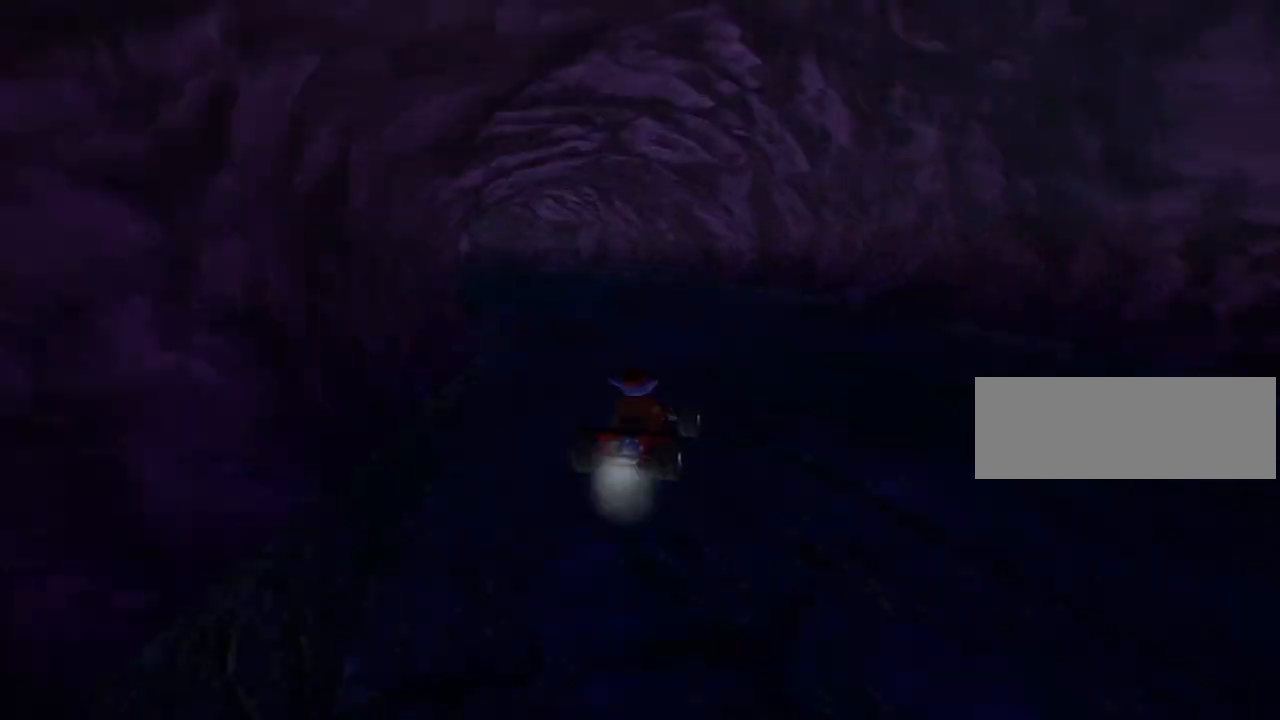
{"keys": ["down", "left"], "events": [[40, "up", "up"], [120, "left", "down"], [160, "skid", "down"], [440, "down", "down"], [440, "skid", "up"]]}
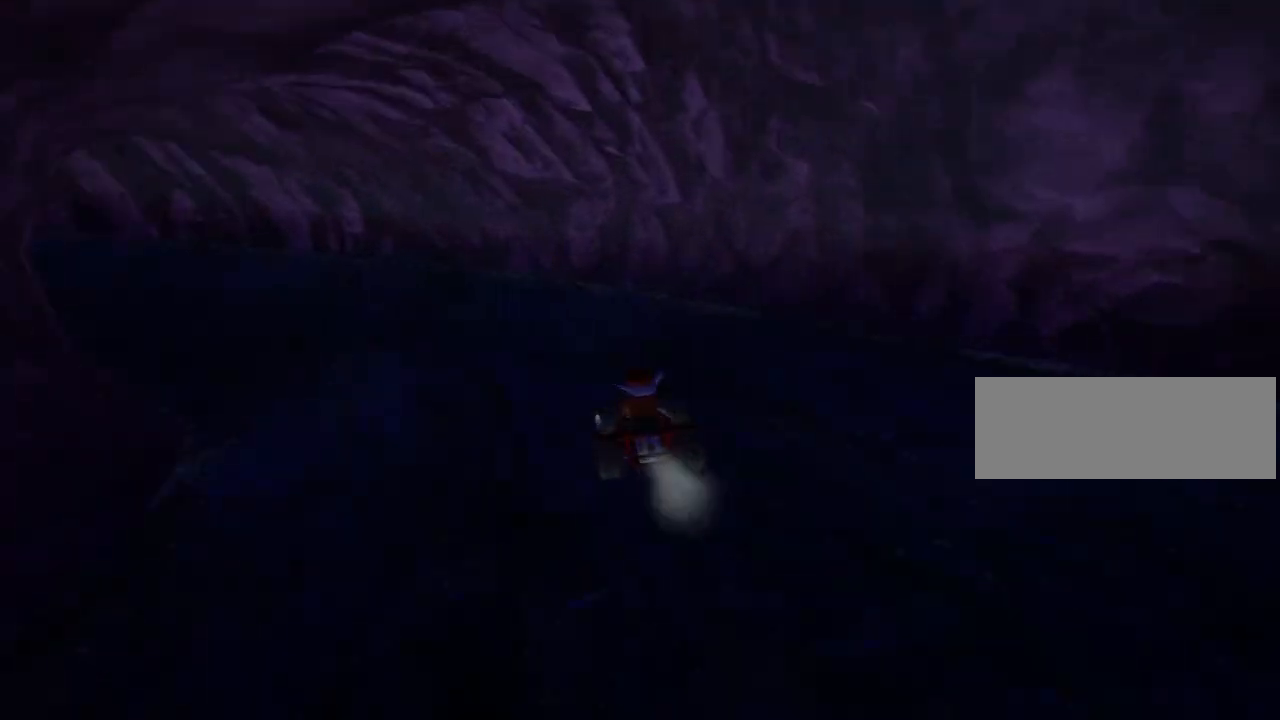
{"keys": ["left", "skid"], "events": [[280, "down", "up"], [280, "skid", "down"]]}